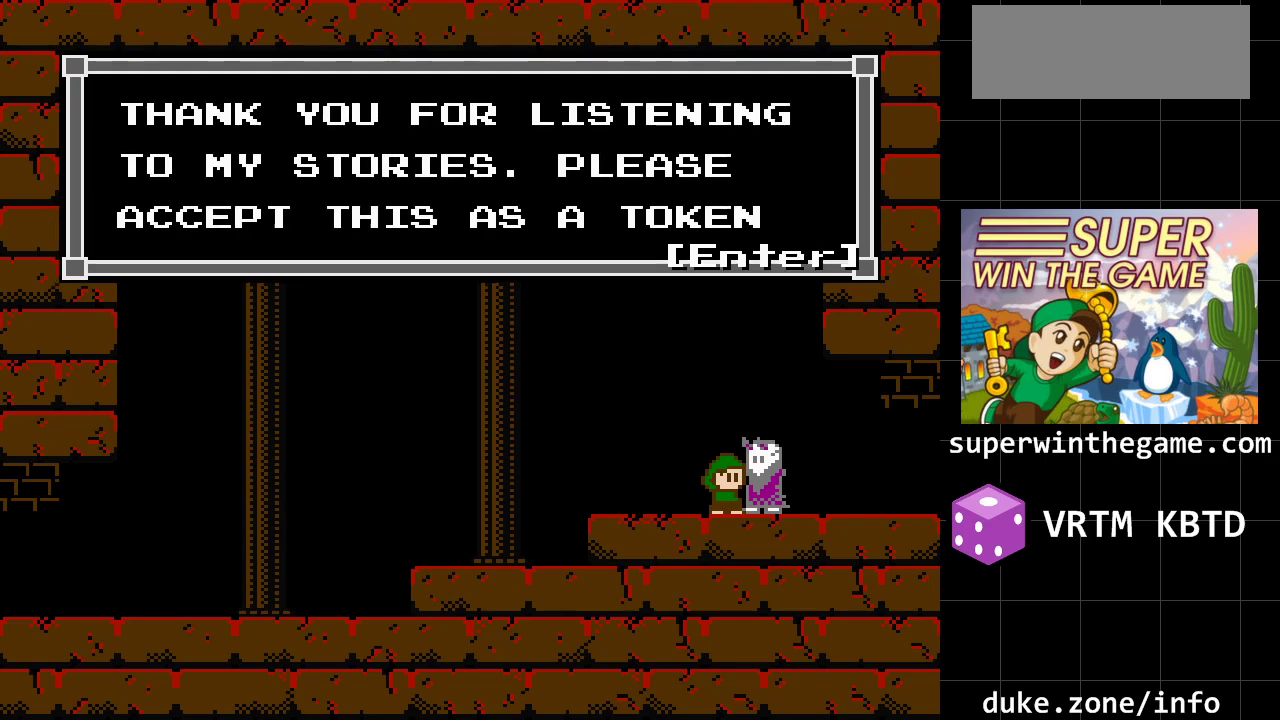
Gameplay with a controller (Xbox layout); each line is a JSON object with the inputs held at the frame after it. "events" lists button and stick changes between this image and that frame as [ms after this image, input, new state], when the widget could be followed in between. Not read: L1 L2 L3 R1 R2 R3.
{"buttons": [], "events": []}
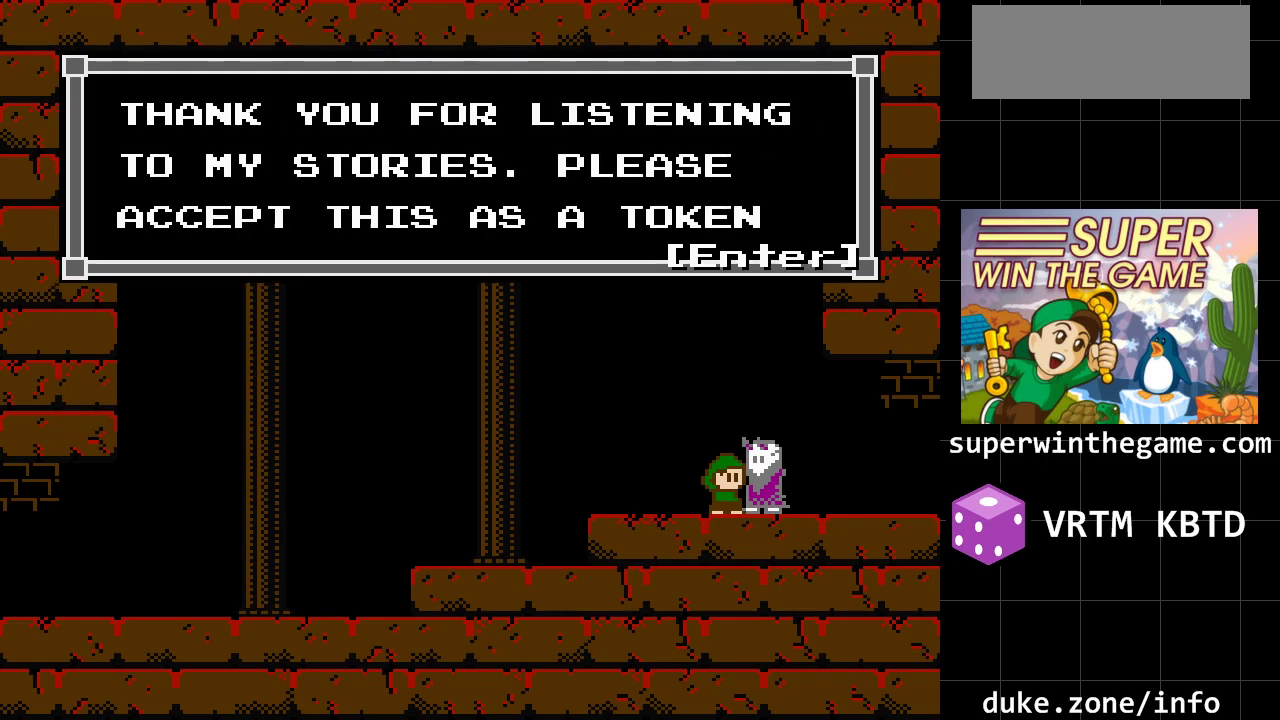
{"buttons": [], "events": [[133, "A", "down"], [333, "A", "up"]]}
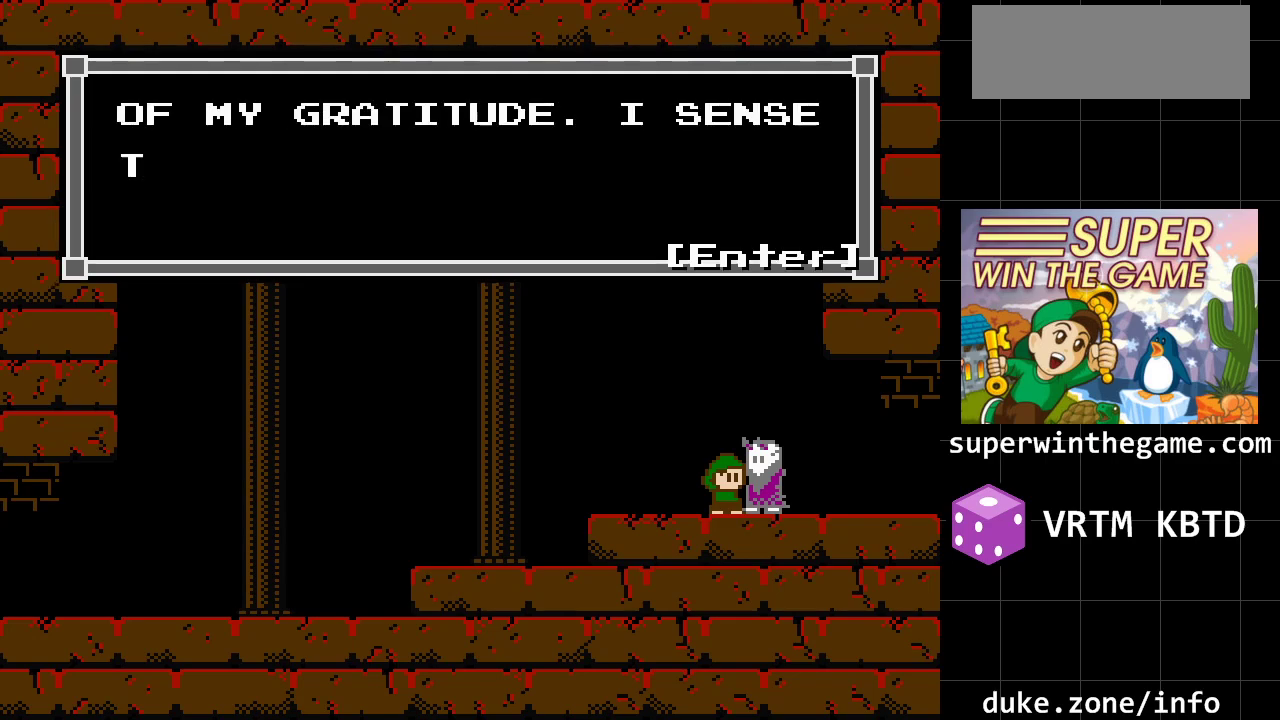
{"buttons": [], "events": []}
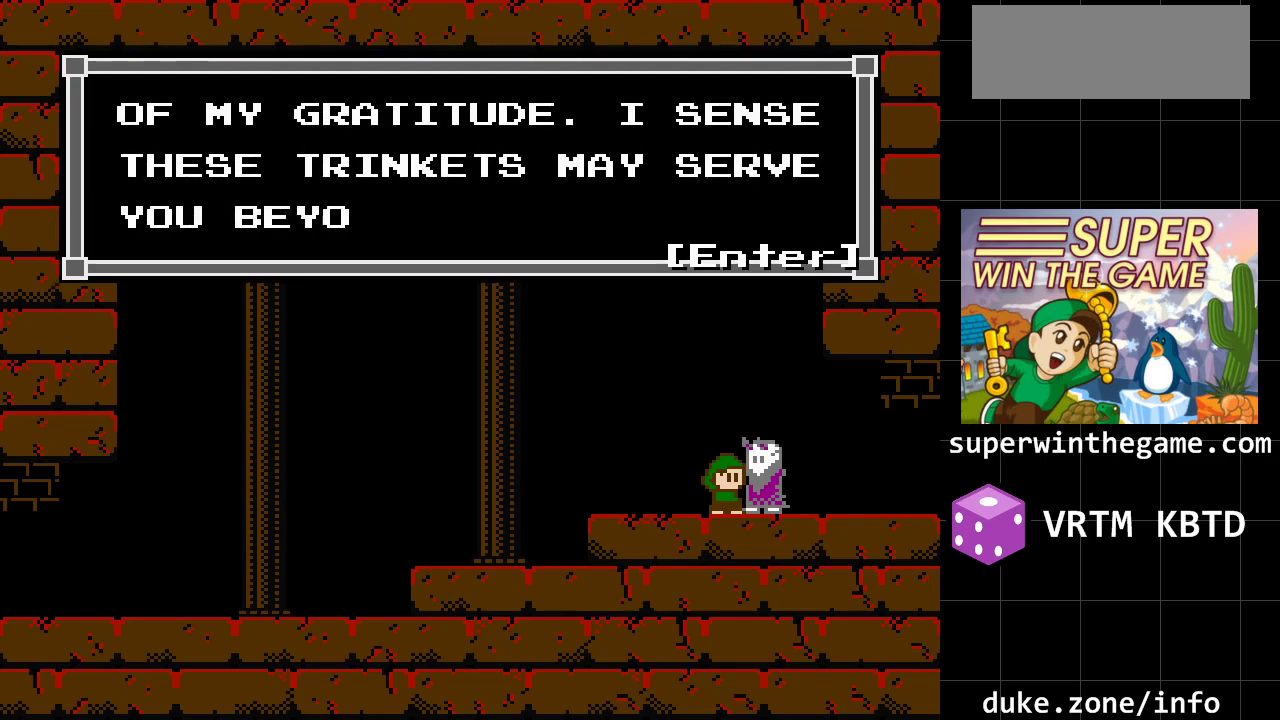
{"buttons": [], "events": []}
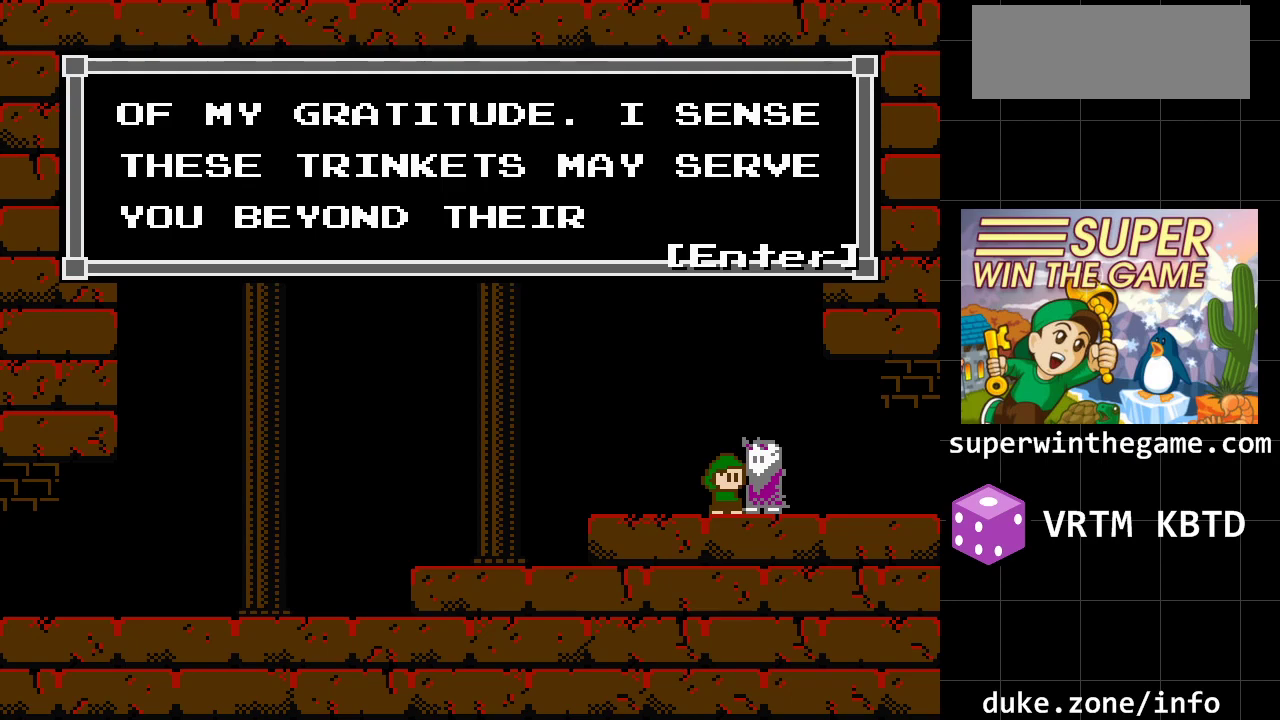
{"buttons": [], "events": []}
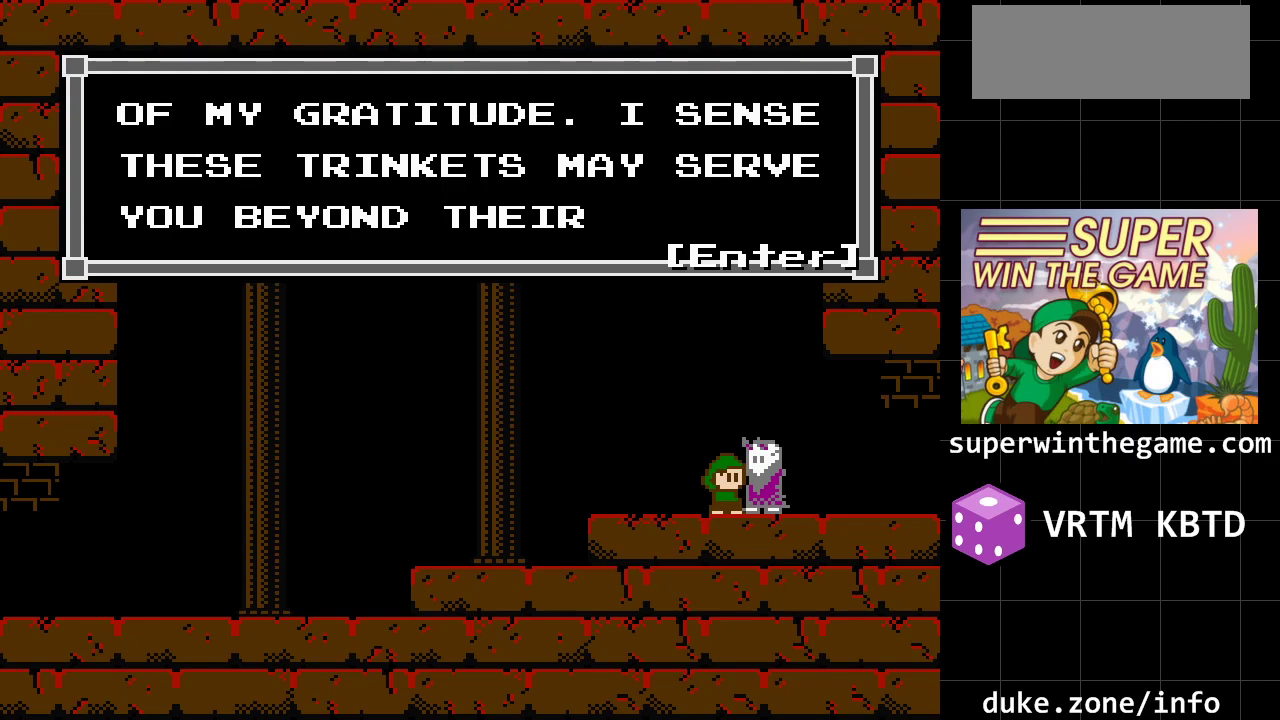
{"buttons": [], "events": [[250, "A", "down"], [400, "A", "up"]]}
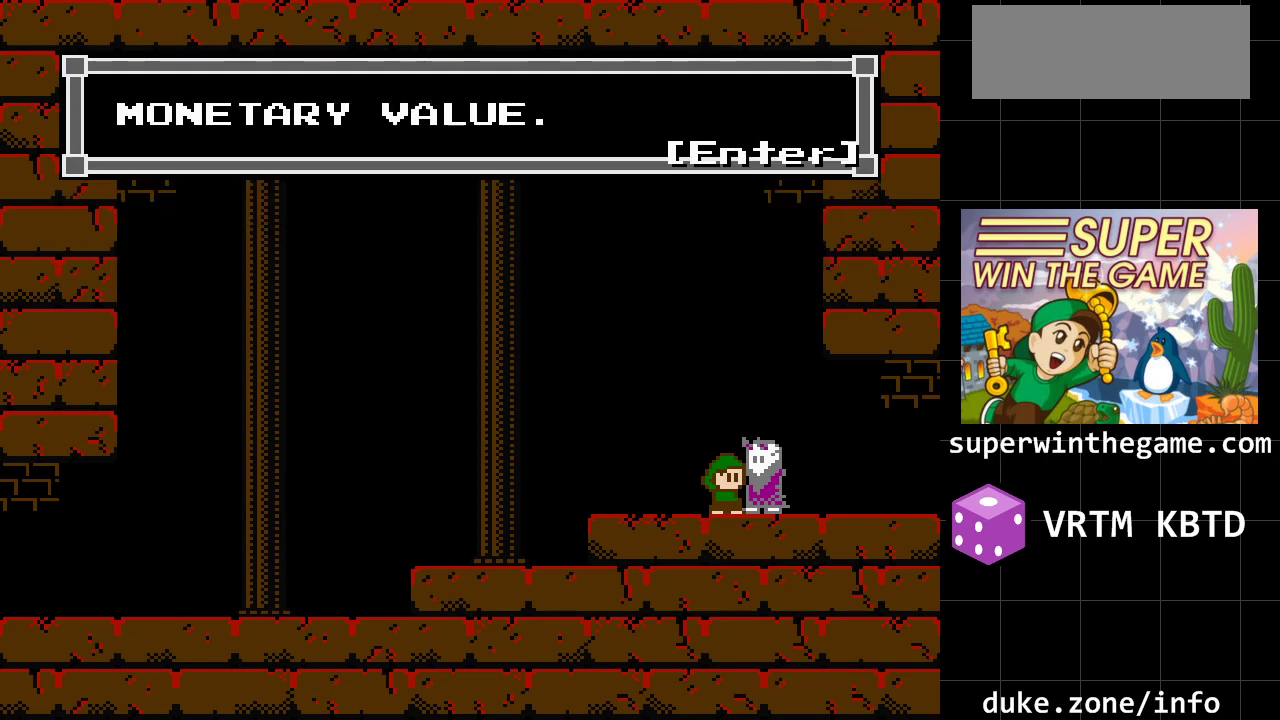
{"buttons": ["A"], "events": [[350, "A", "down"]]}
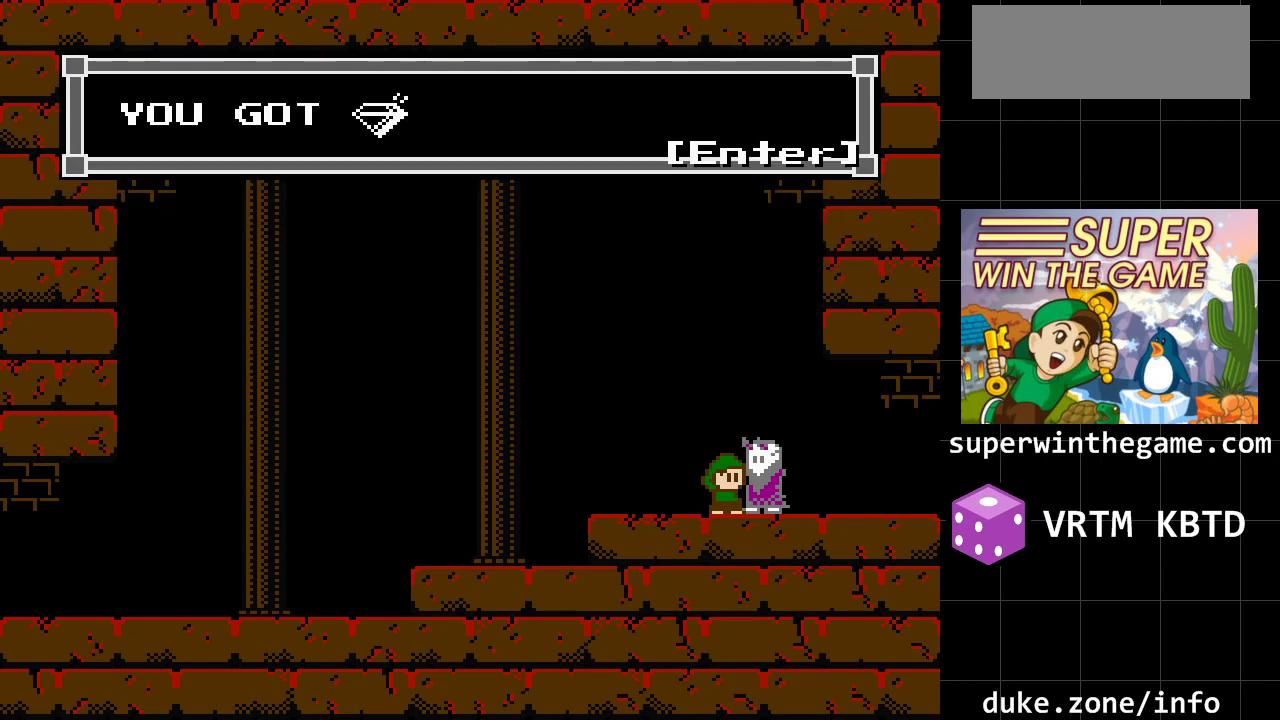
{"buttons": [], "events": [[17, "A", "up"]]}
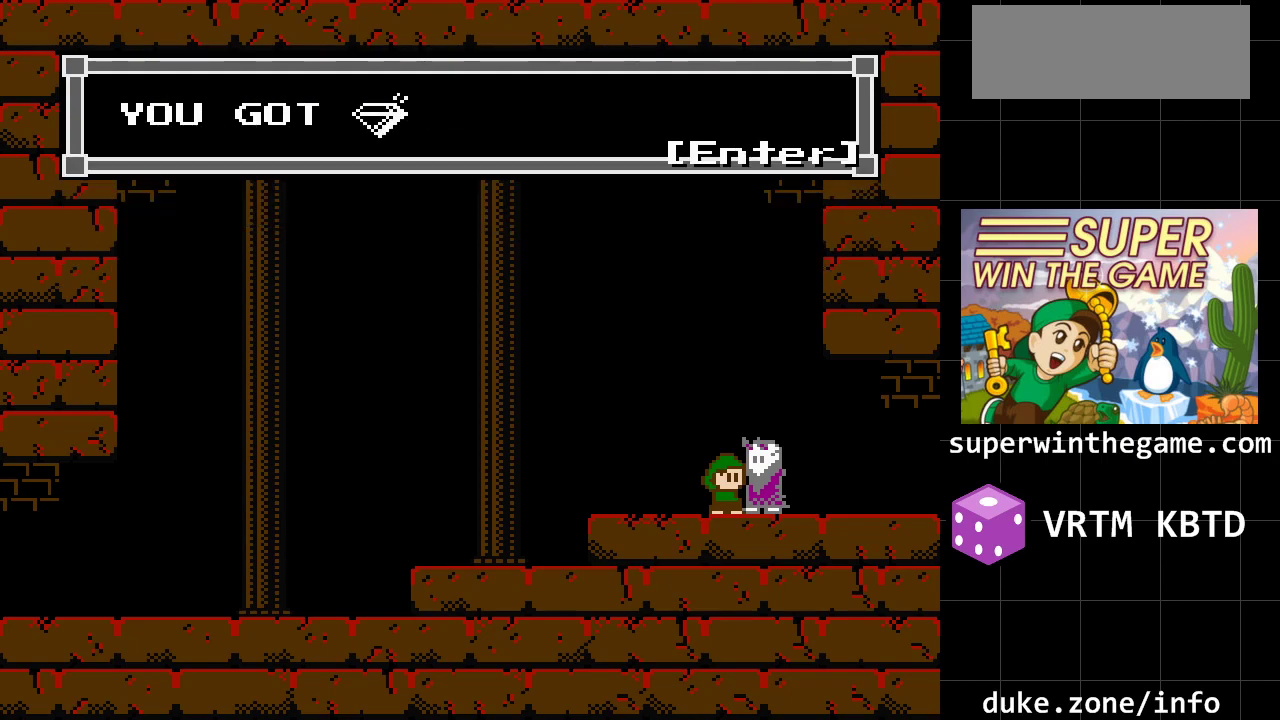
{"buttons": ["A"], "events": [[467, "A", "down"]]}
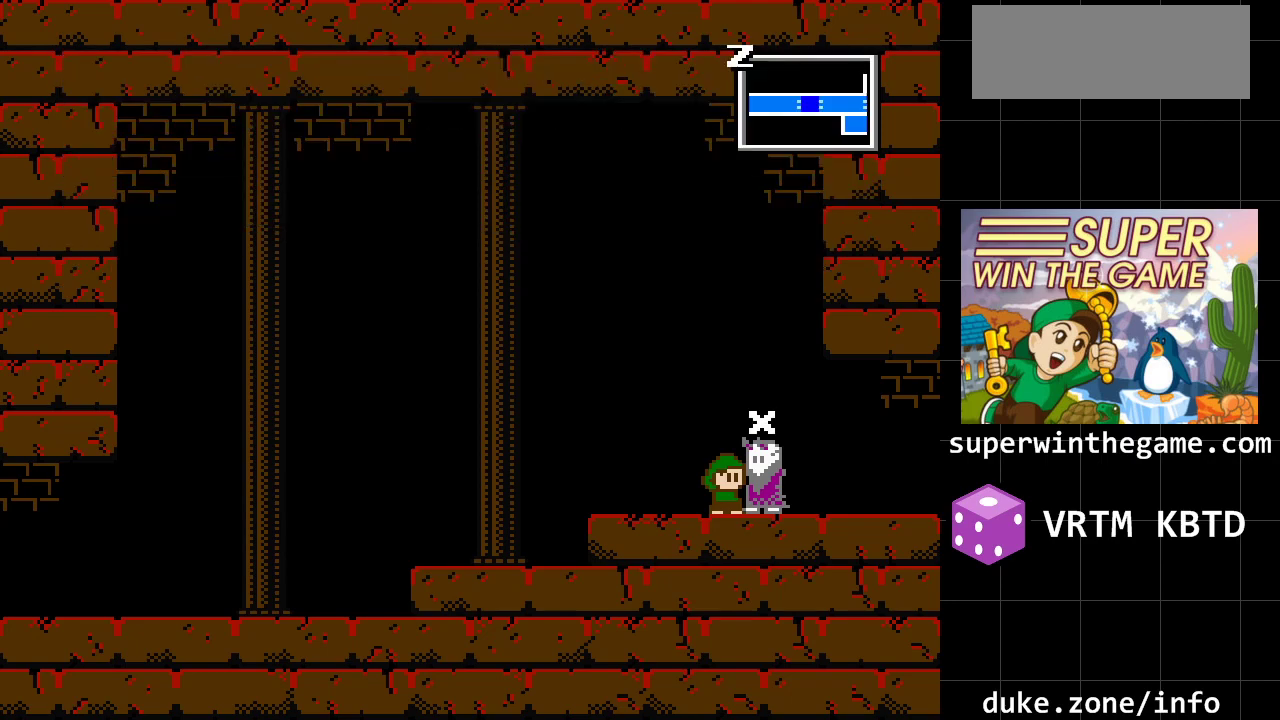
{"buttons": ["DPAD_RIGHT"], "events": [[167, "A", "up"], [417, "DPAD_RIGHT", "down"]]}
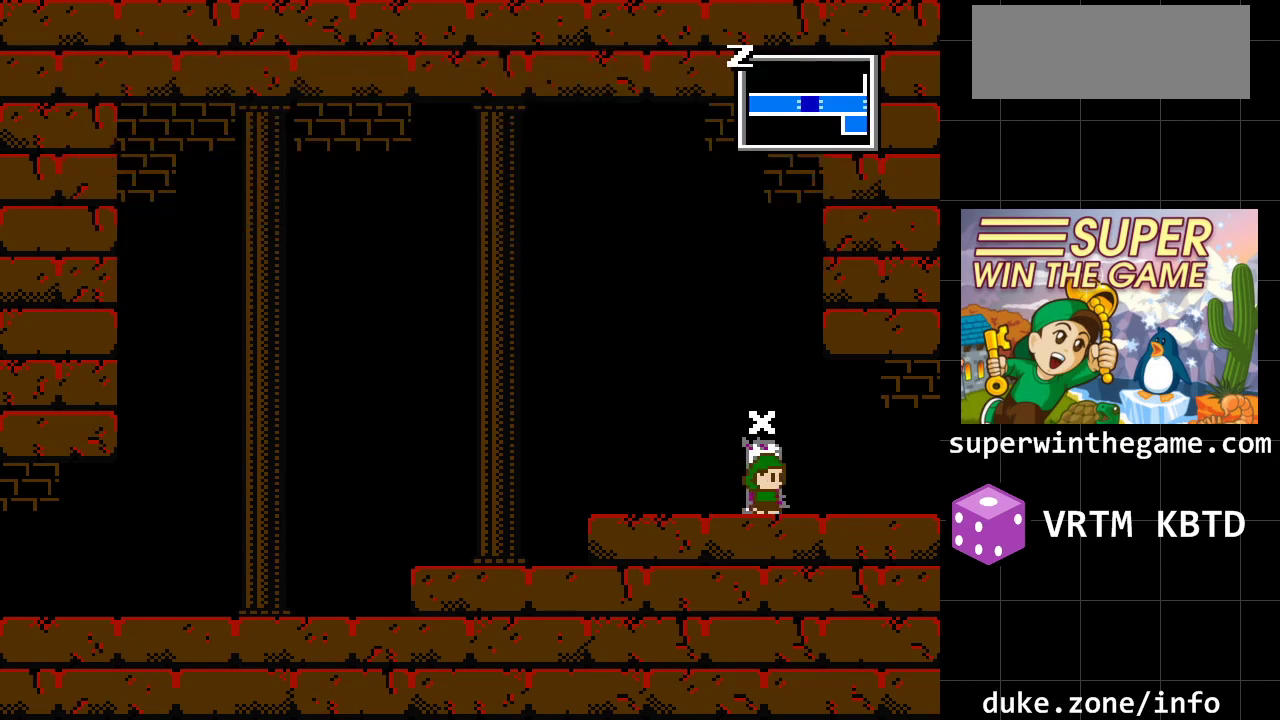
{"buttons": ["DPAD_RIGHT"], "events": []}
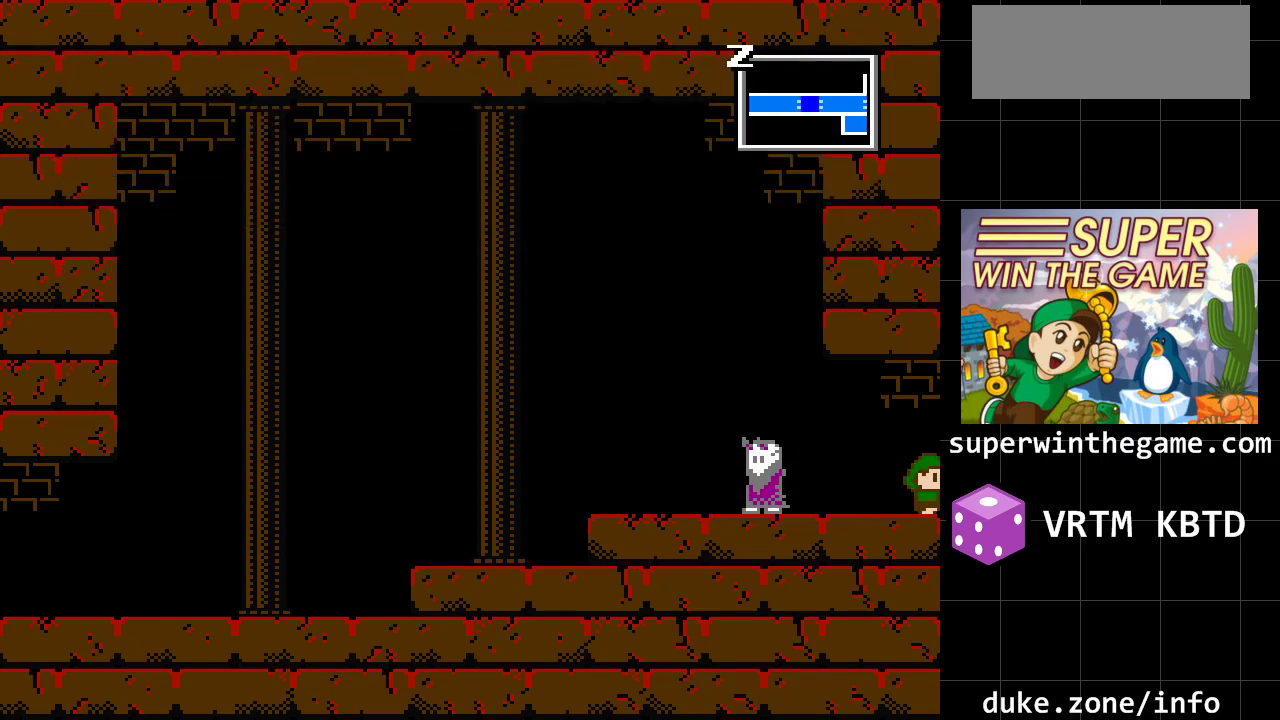
{"buttons": ["DPAD_RIGHT"], "events": []}
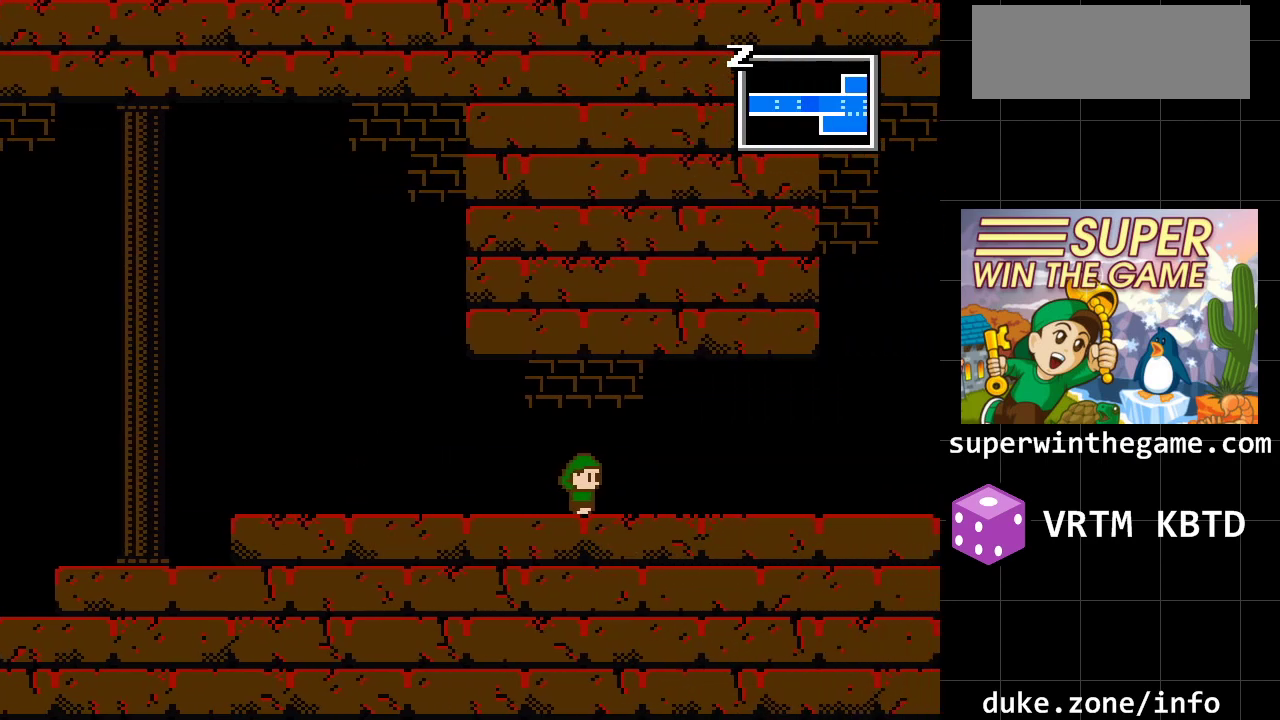
{"buttons": ["DPAD_RIGHT"], "events": []}
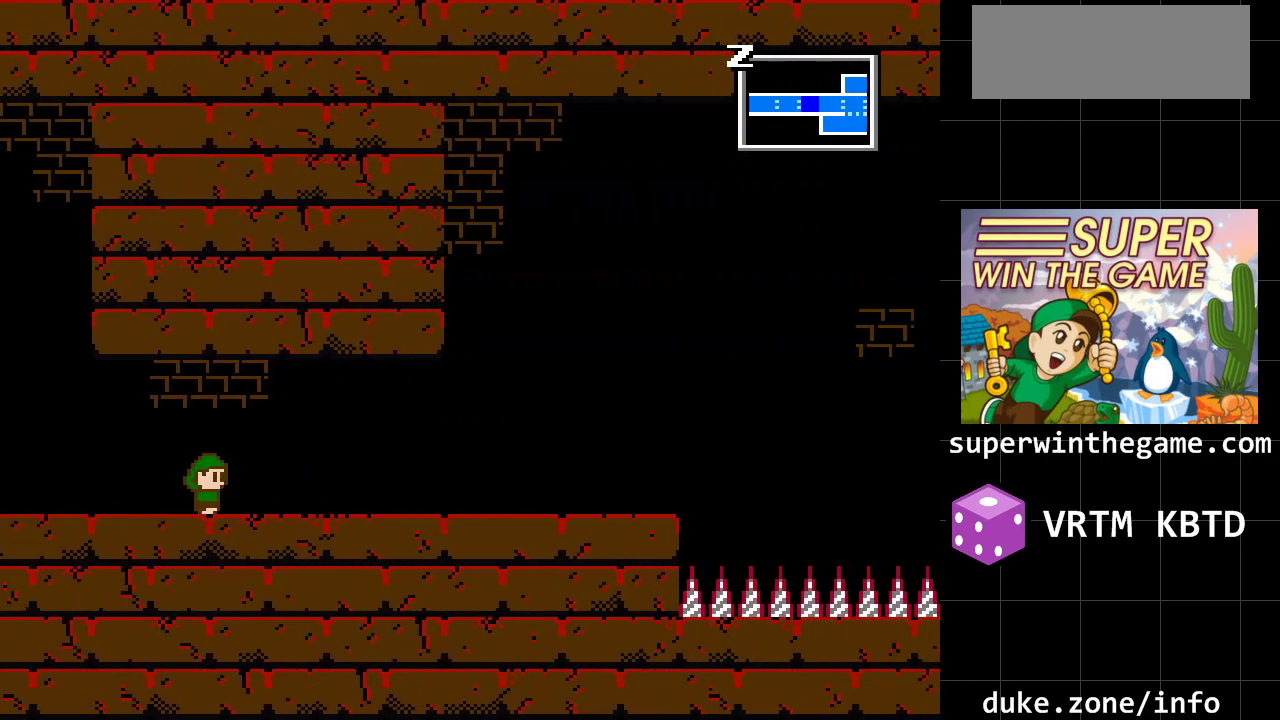
{"buttons": ["DPAD_RIGHT"], "events": []}
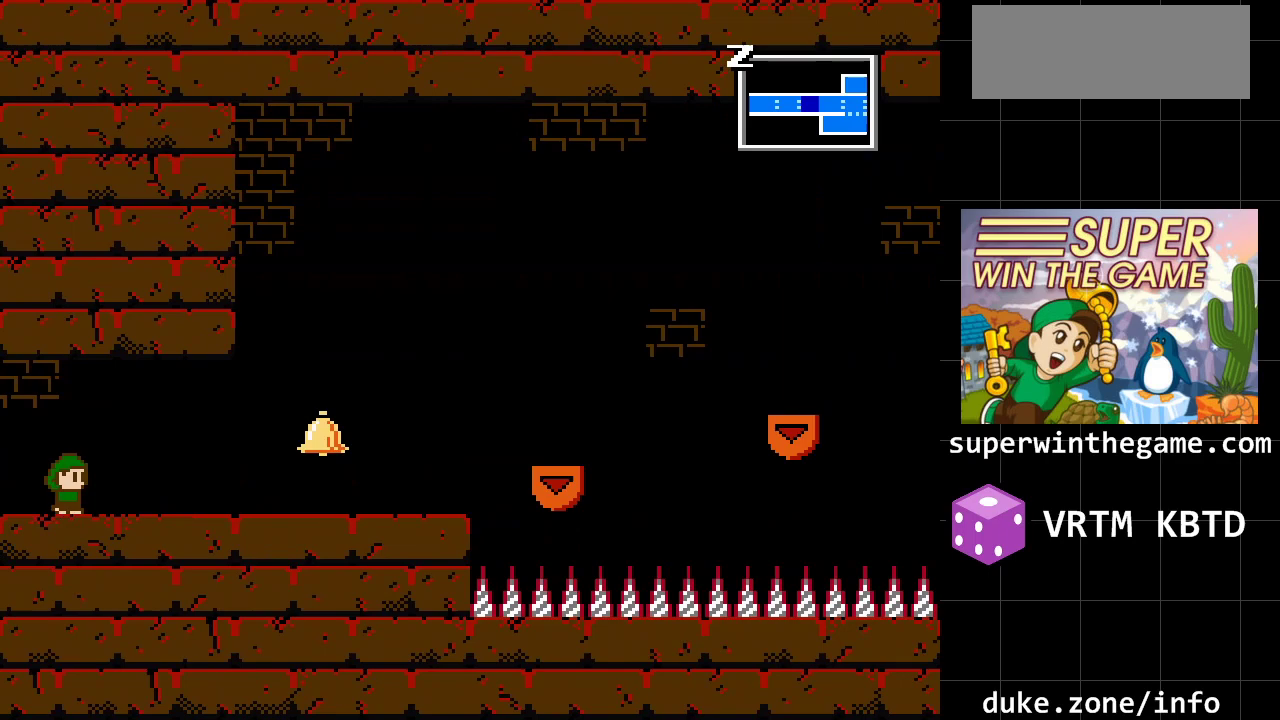
{"buttons": ["DPAD_RIGHT"], "events": []}
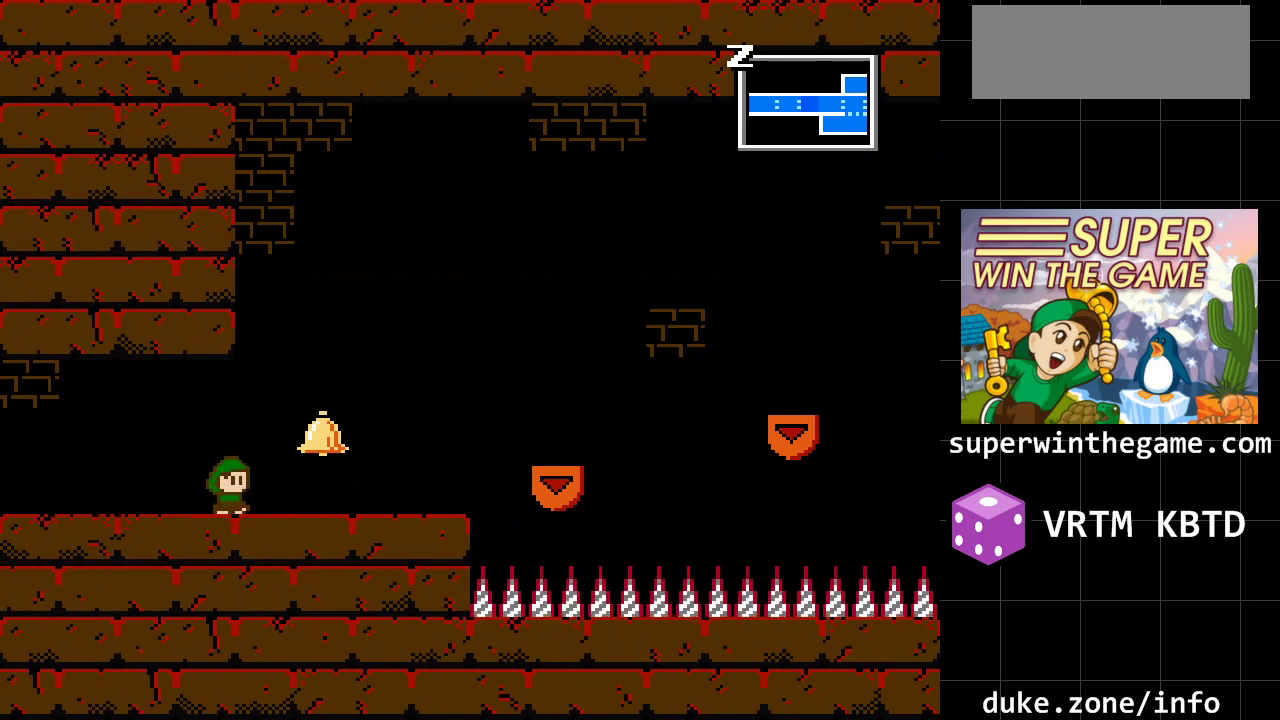
{"buttons": [], "events": [[167, "DPAD_RIGHT", "up"]]}
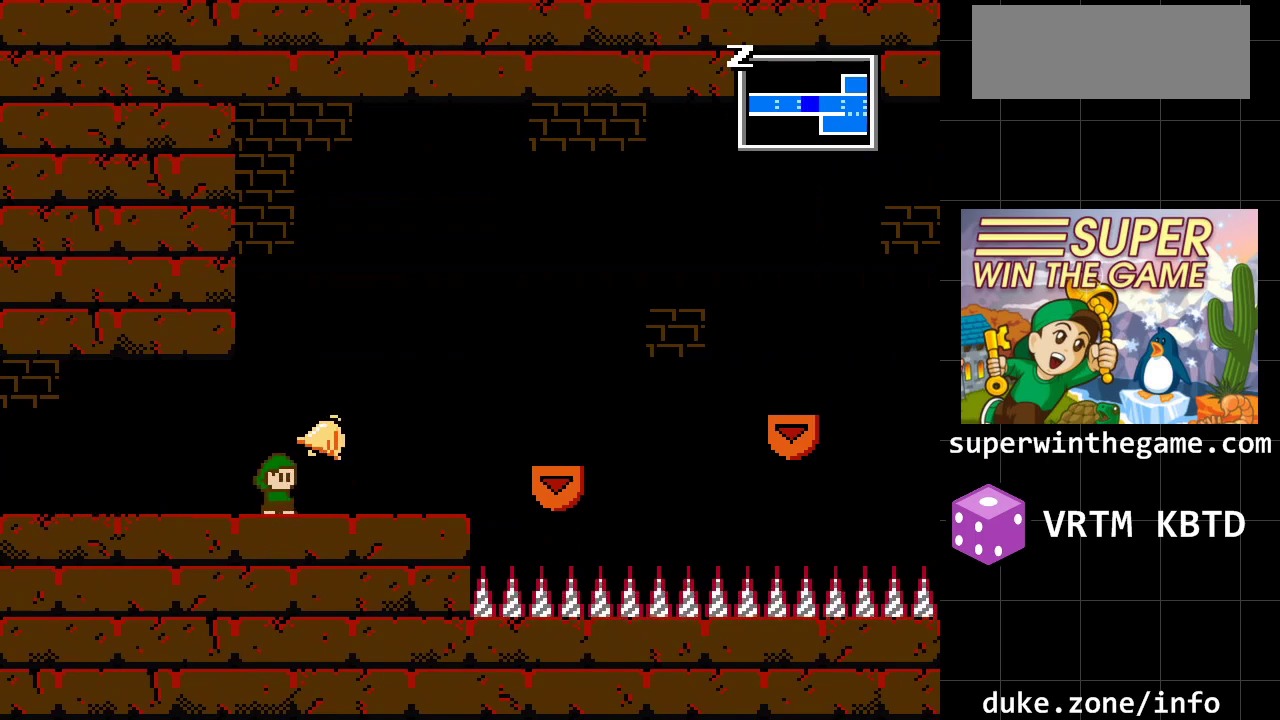
{"buttons": [], "events": []}
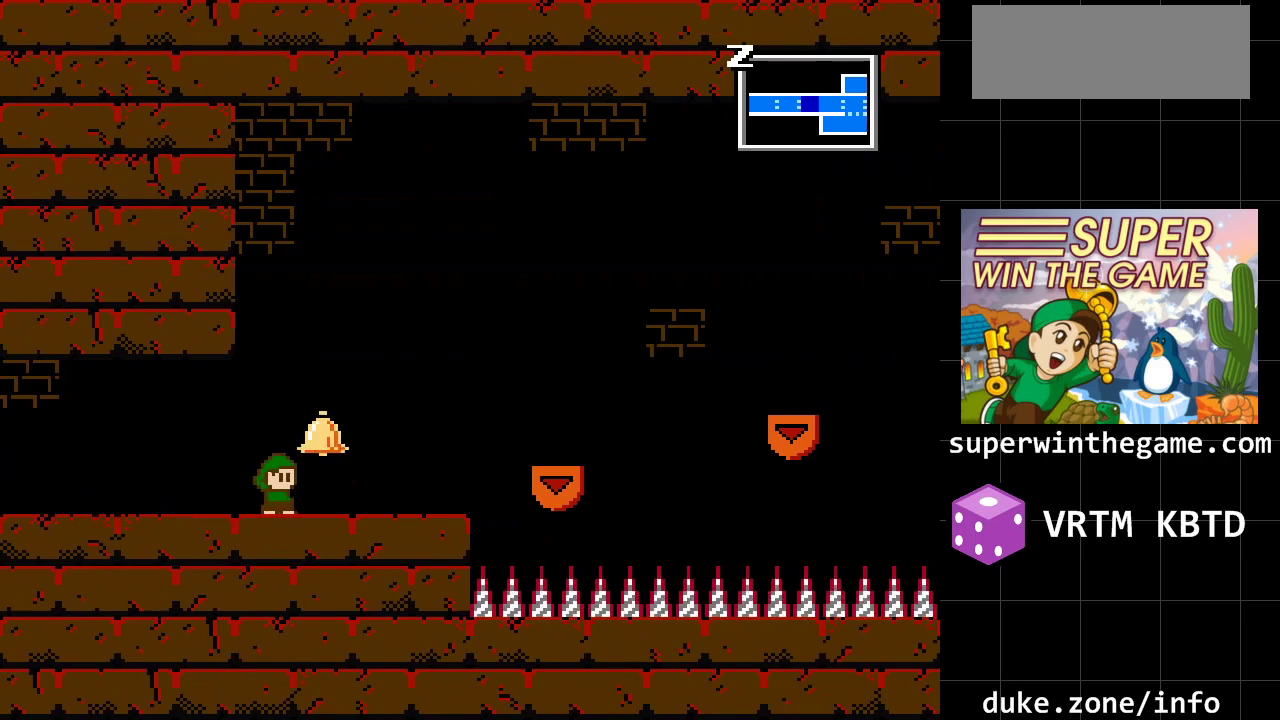
{"buttons": [], "events": []}
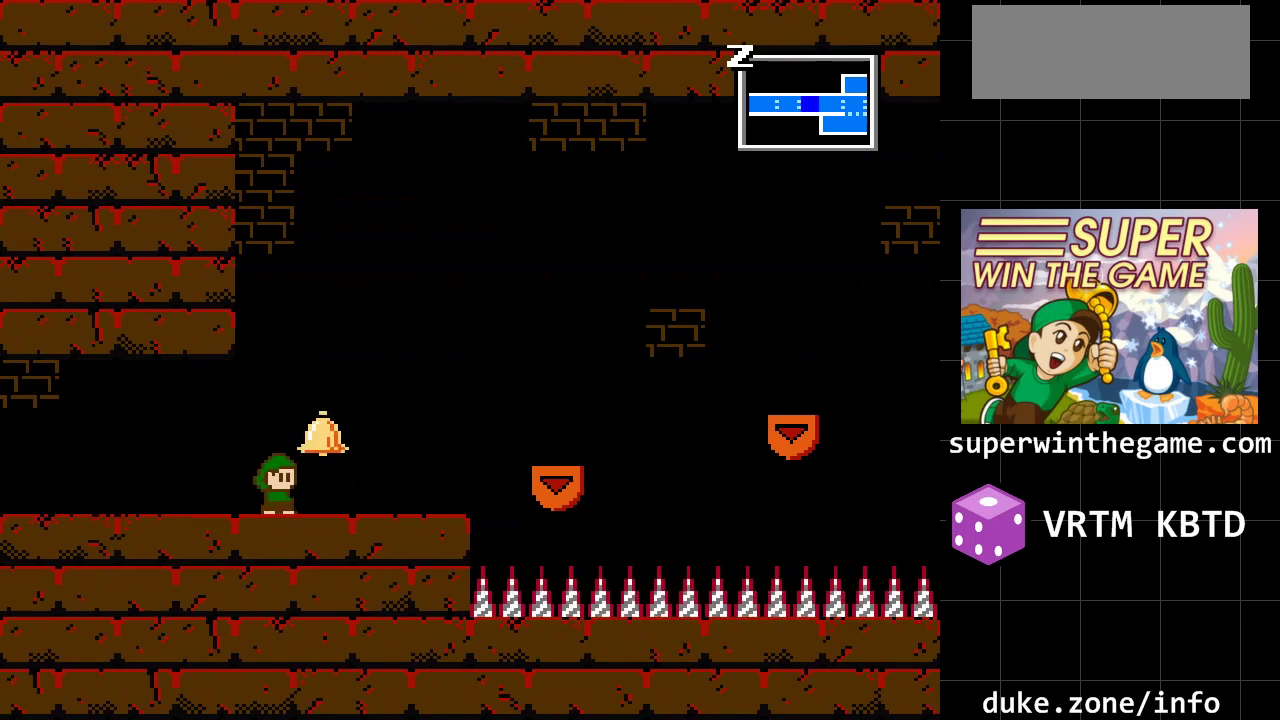
{"buttons": [], "events": []}
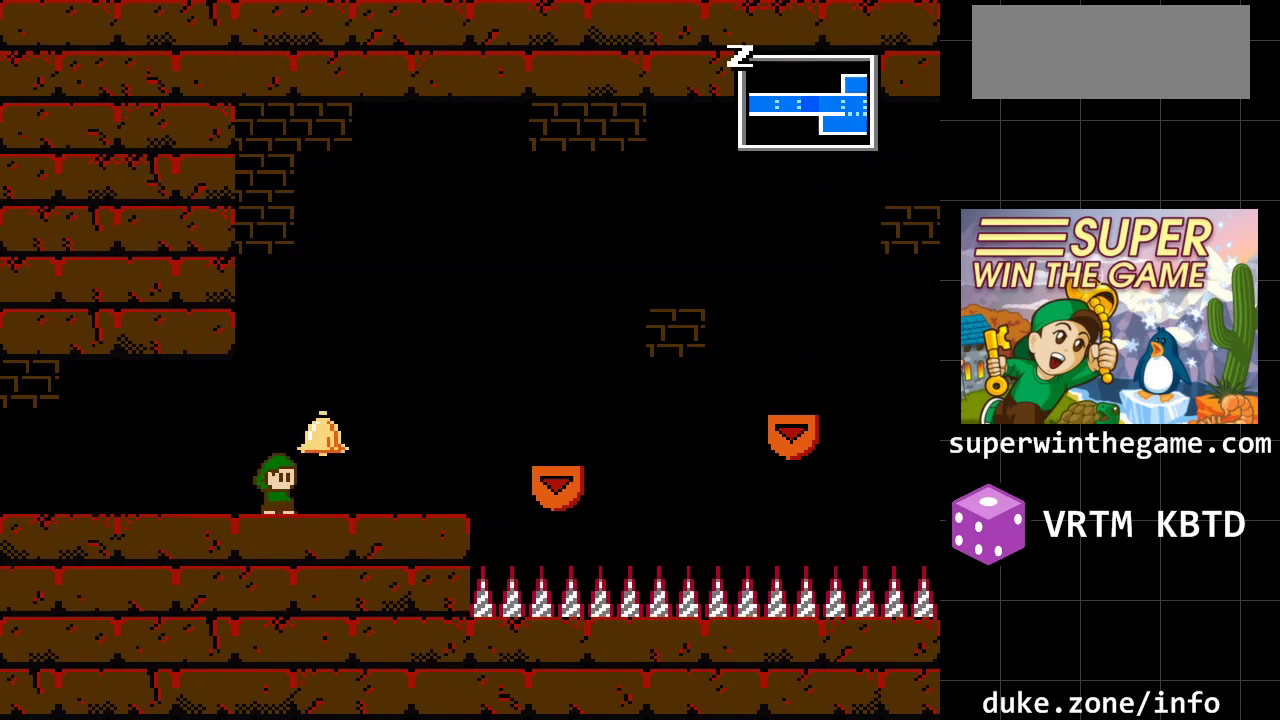
{"buttons": [], "events": []}
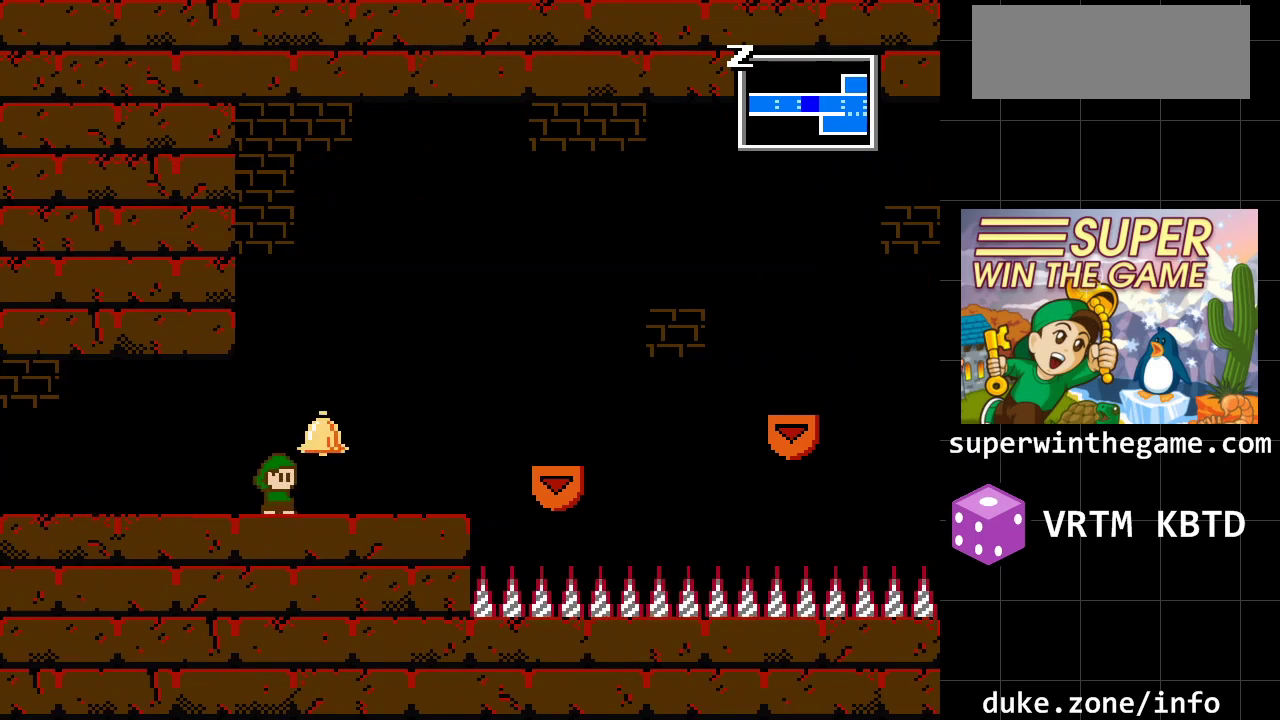
{"buttons": [], "events": []}
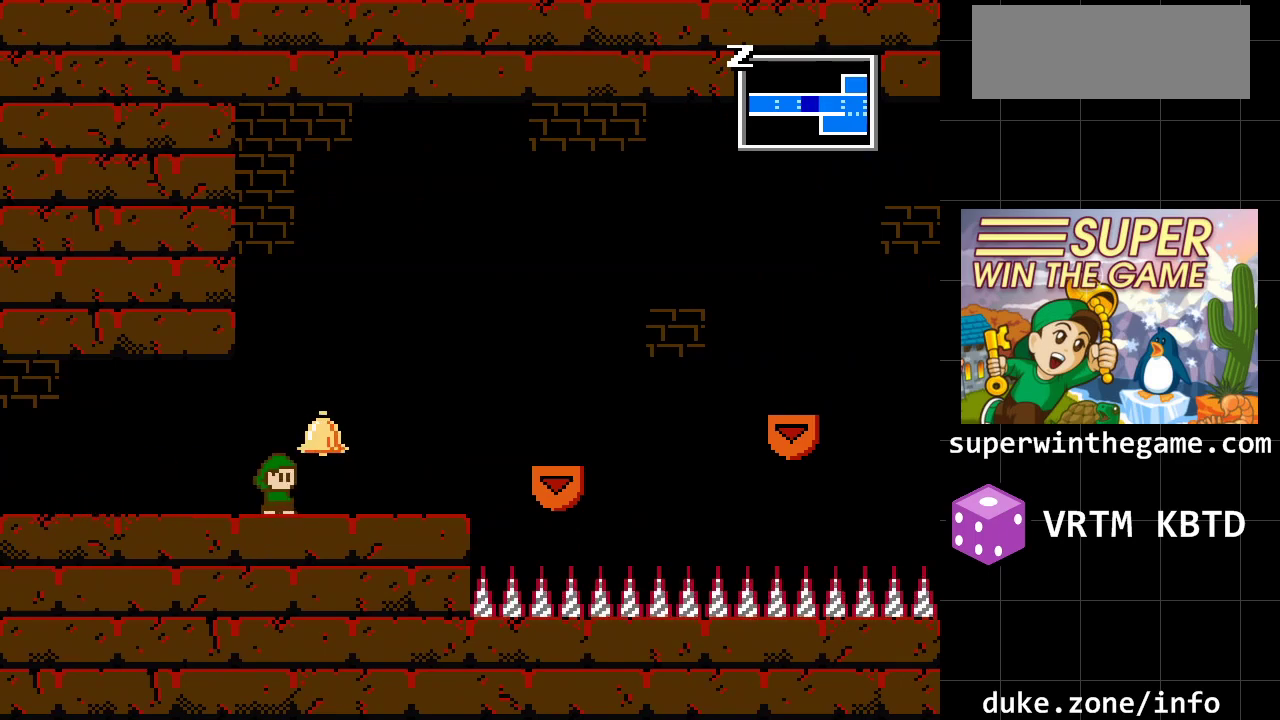
{"buttons": ["DPAD_RIGHT"], "events": [[317, "DPAD_RIGHT", "down"]]}
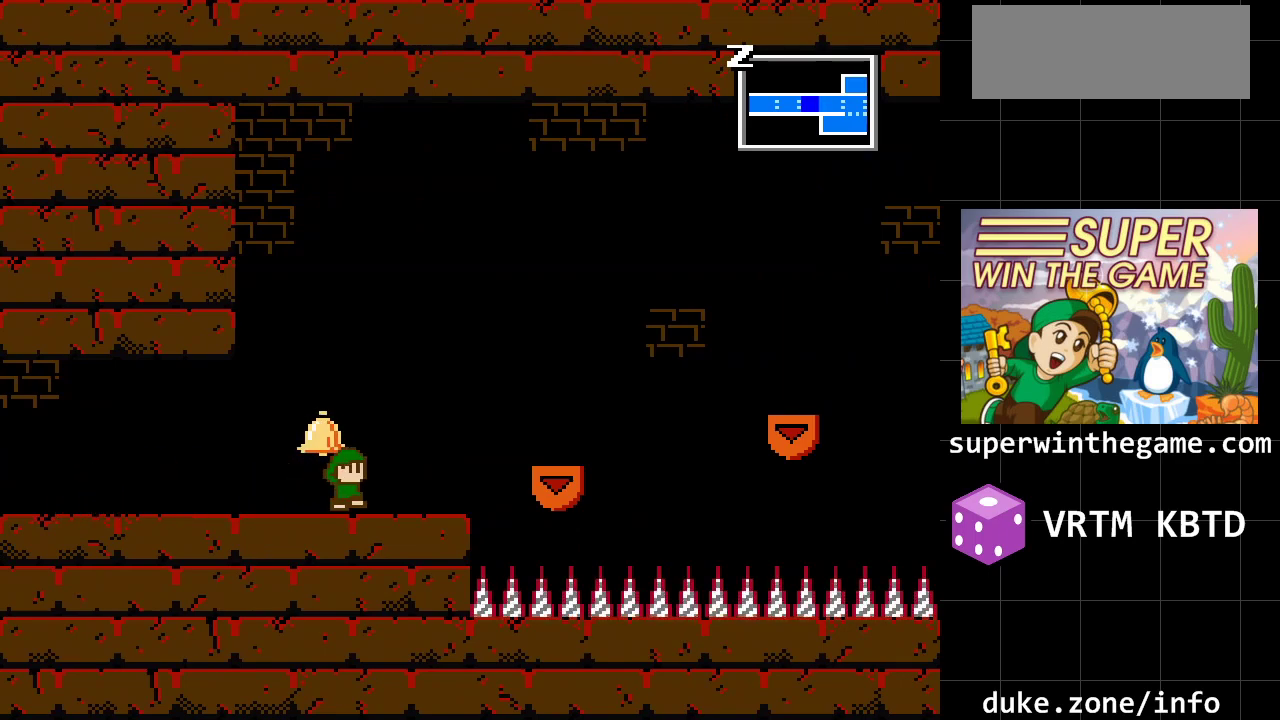
{"buttons": ["DPAD_RIGHT"], "events": [[33, "A", "down"], [317, "A", "up"]]}
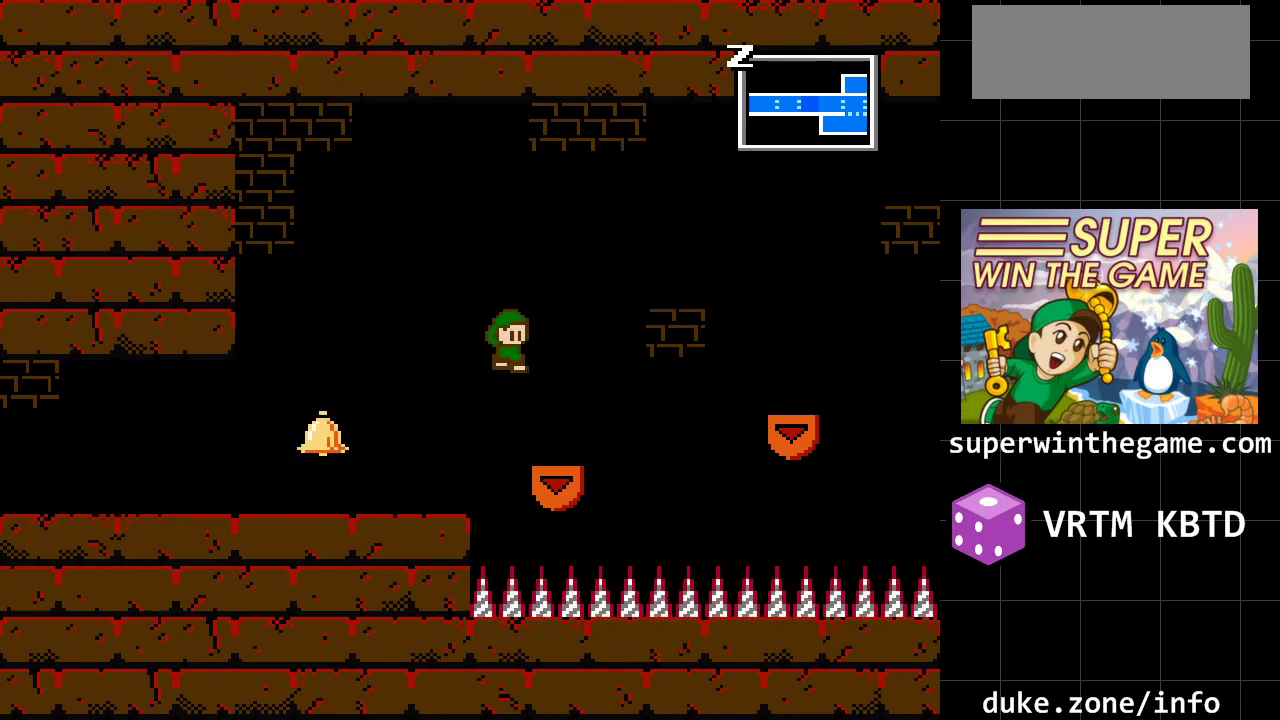
{"buttons": ["A", "DPAD_RIGHT"], "events": [[267, "A", "down"]]}
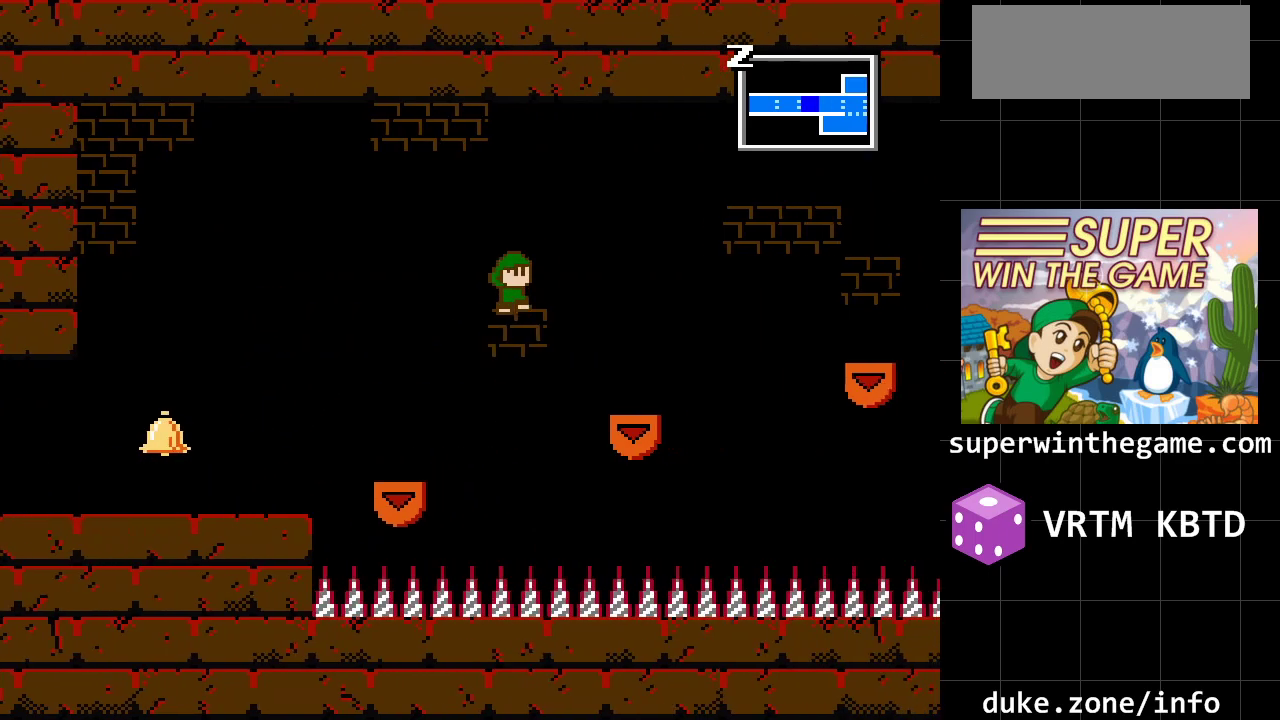
{"buttons": ["A", "DPAD_RIGHT"], "events": [[33, "A", "up"], [500, "A", "down"]]}
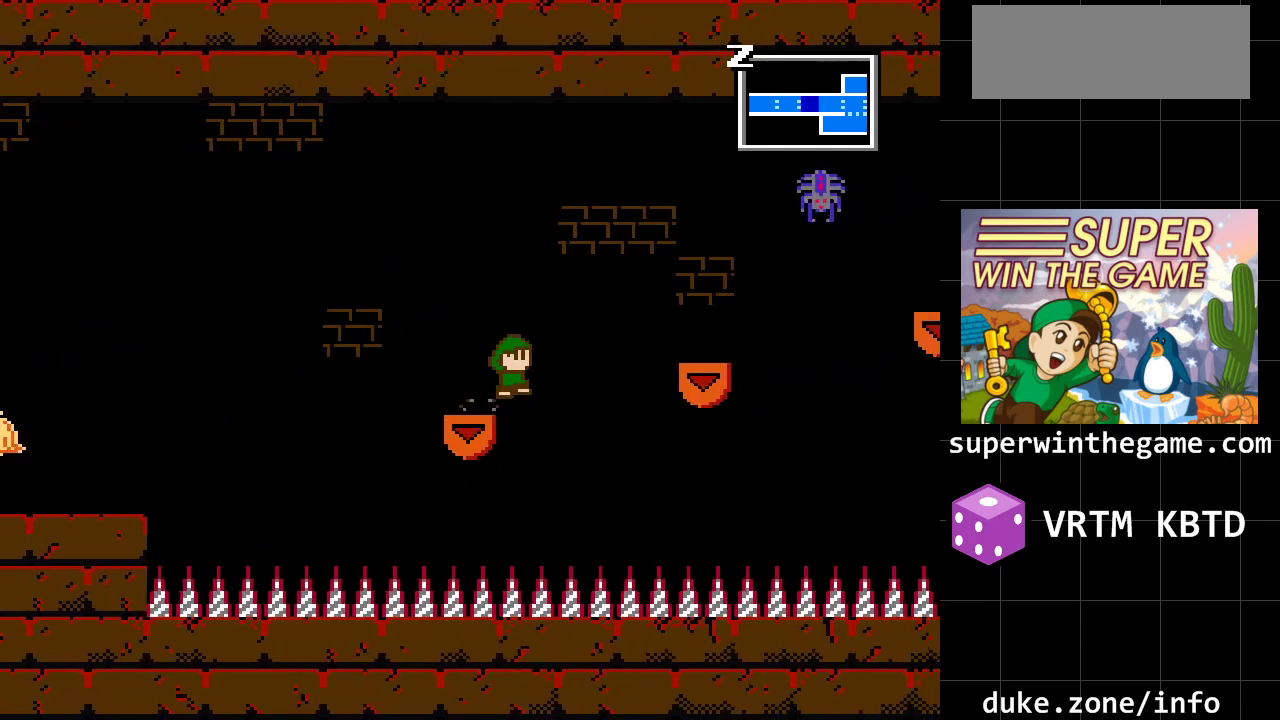
{"buttons": ["DPAD_RIGHT"], "events": [[267, "A", "up"]]}
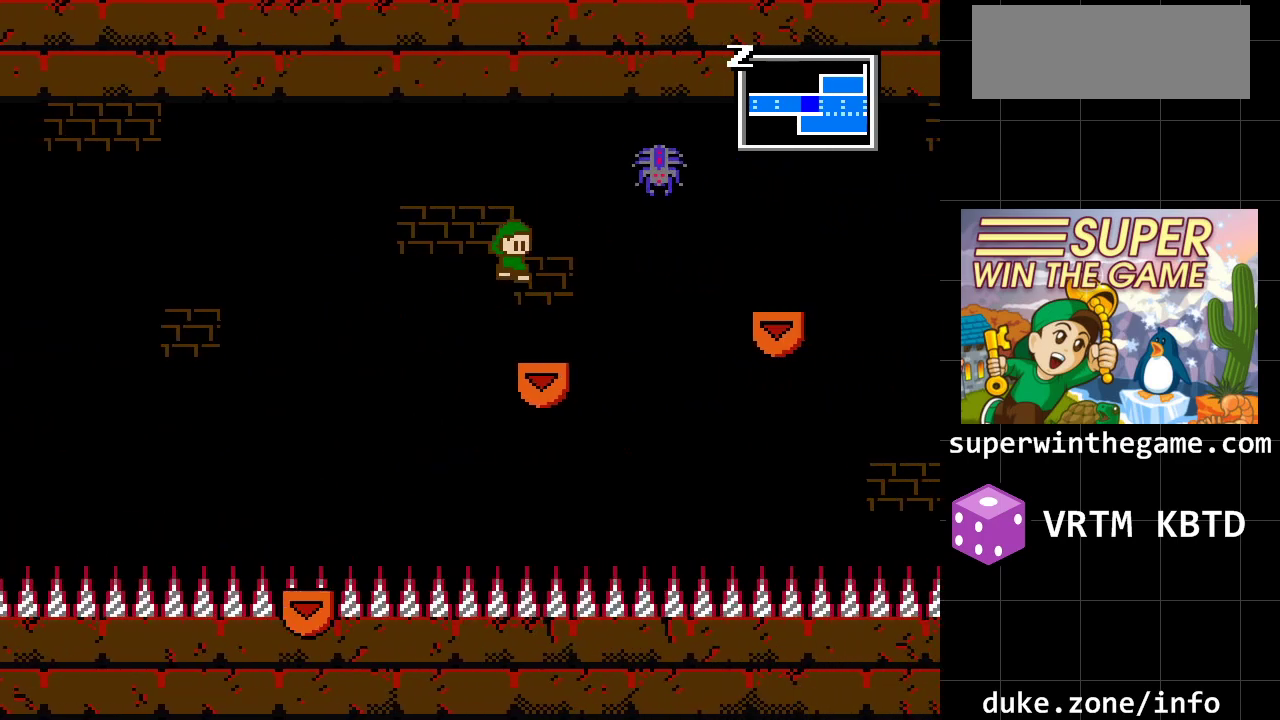
{"buttons": ["DPAD_RIGHT"], "events": [[83, "DPAD_RIGHT", "up"], [217, "DPAD_RIGHT", "down"], [250, "A", "down"], [267, "A", "up"], [333, "DPAD_RIGHT", "up"], [467, "DPAD_RIGHT", "down"]]}
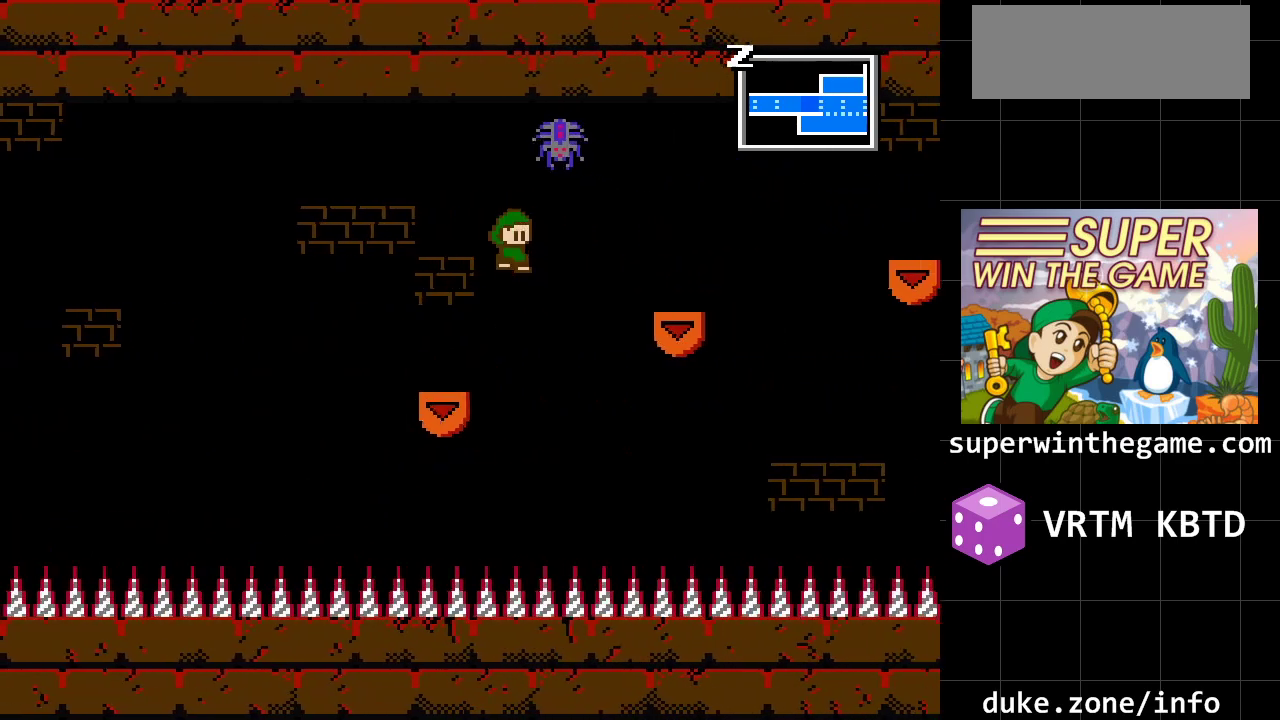
{"buttons": ["DPAD_RIGHT"], "events": [[183, "A", "down"], [350, "A", "up"]]}
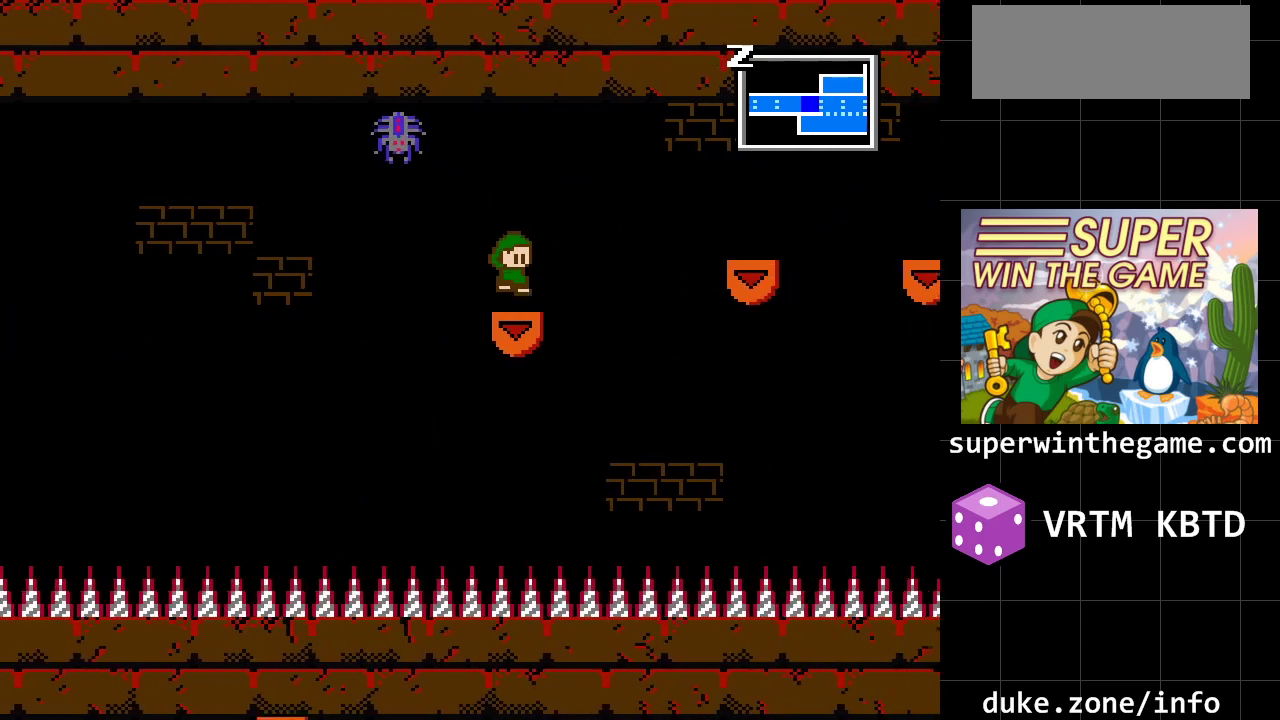
{"buttons": ["DPAD_RIGHT"], "events": [[200, "A", "down"], [450, "A", "up"]]}
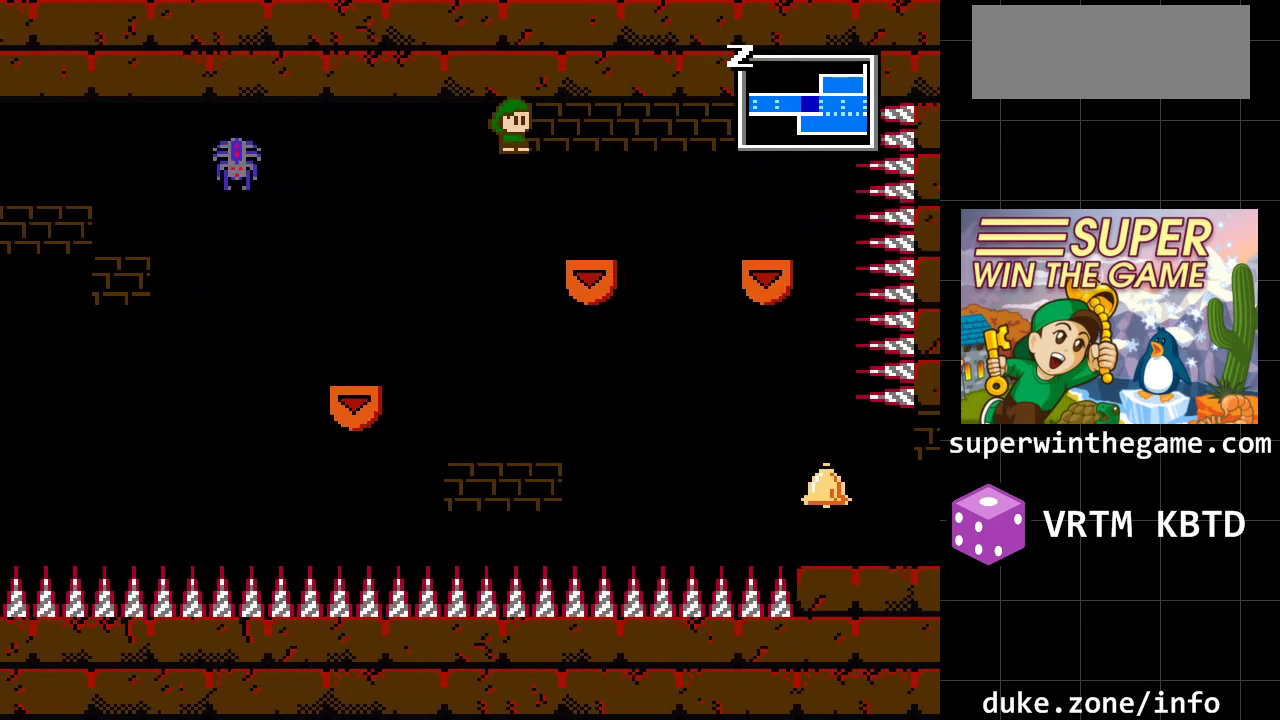
{"buttons": ["A", "DPAD_RIGHT"], "events": [[367, "A", "down"]]}
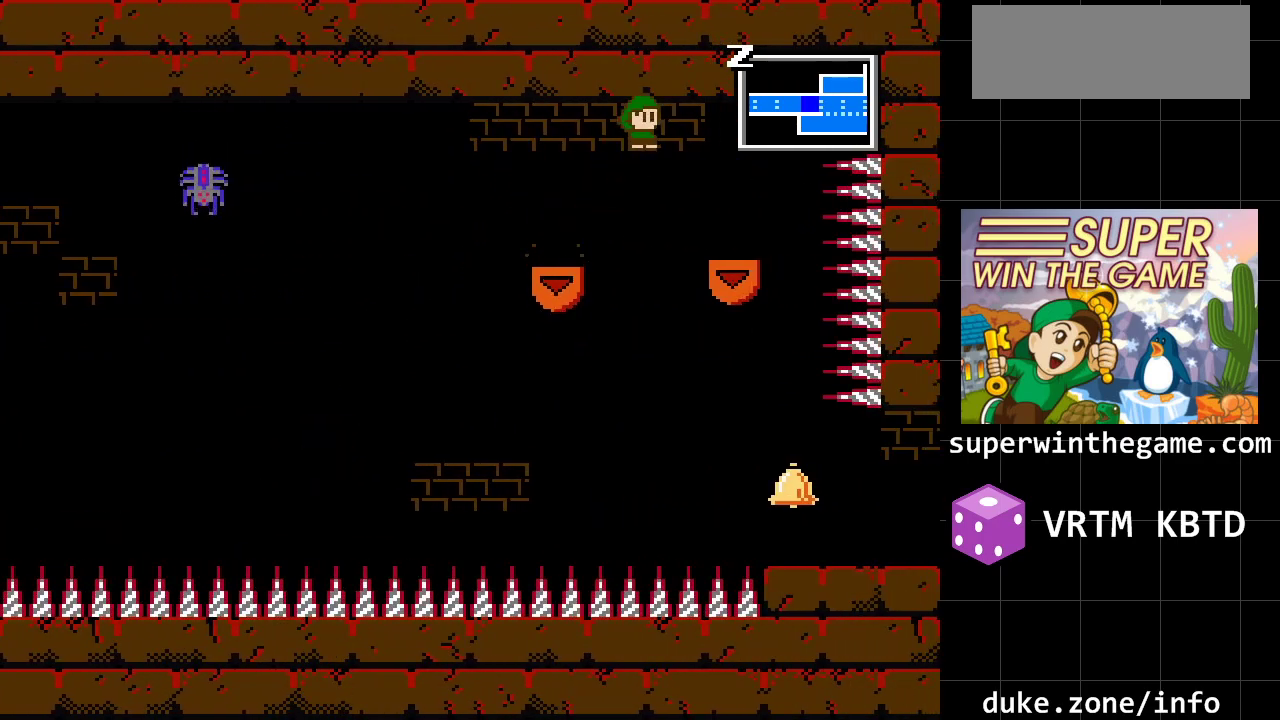
{"buttons": [], "events": [[100, "A", "up"], [317, "DPAD_RIGHT", "up"]]}